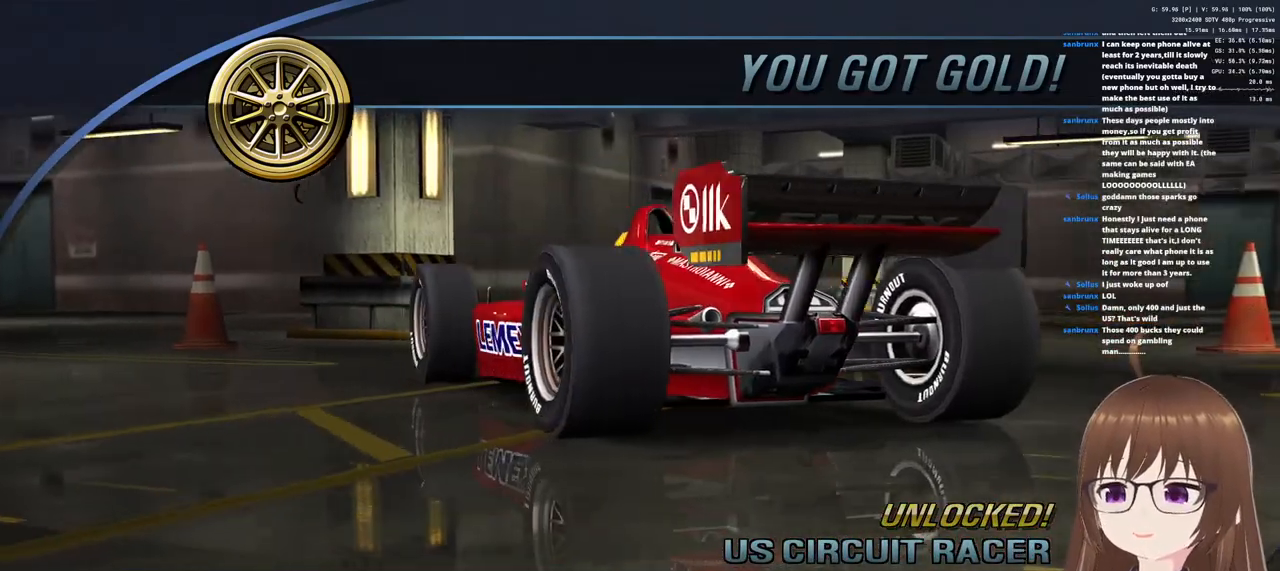
Gameplay with a controller (PlayStation layout); each line is a JSON object with the inputs held at the frame after it. "events" lists button and stick changes between this image and that frame as [ms after this image, input, new state], when the widget could be followed in between.
{"buttons": [], "left_stick": "center", "right_stick": "center", "events": [[300, "CROSS", "down"], [417, "CROSS", "up"]]}
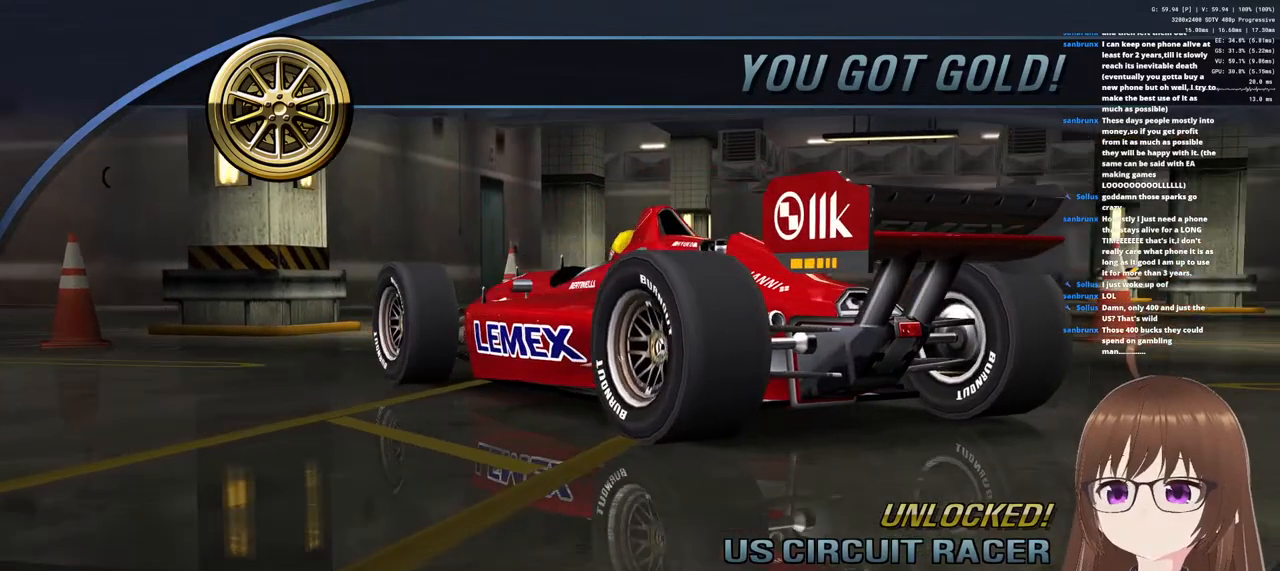
{"buttons": [], "left_stick": "center", "right_stick": "center", "events": []}
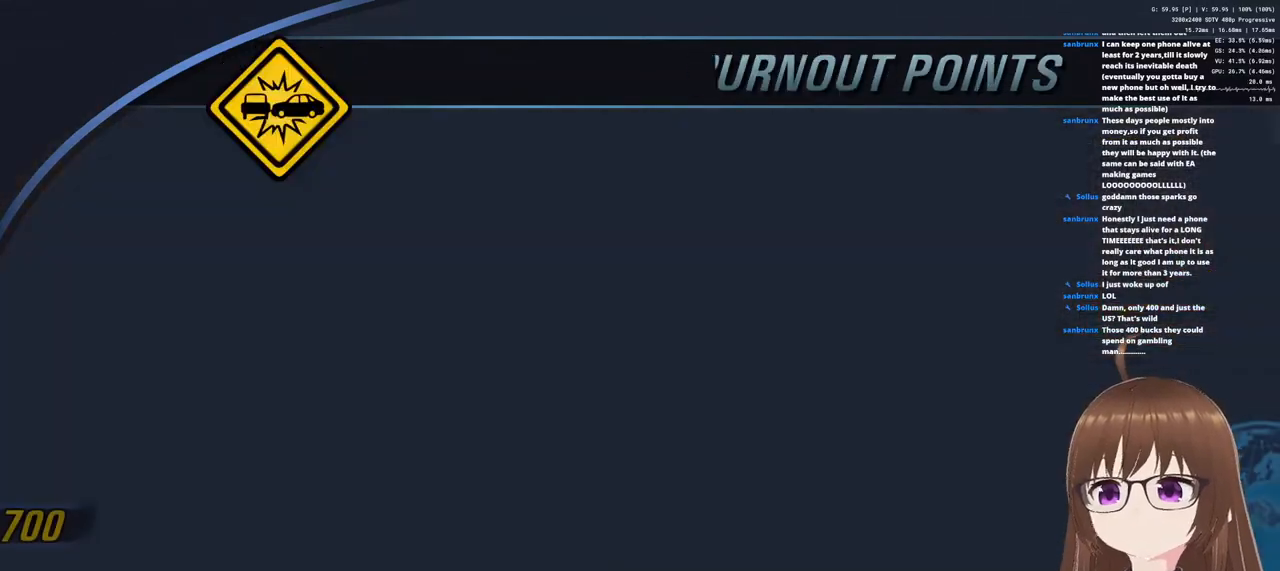
{"buttons": [], "left_stick": "center", "right_stick": "center", "events": []}
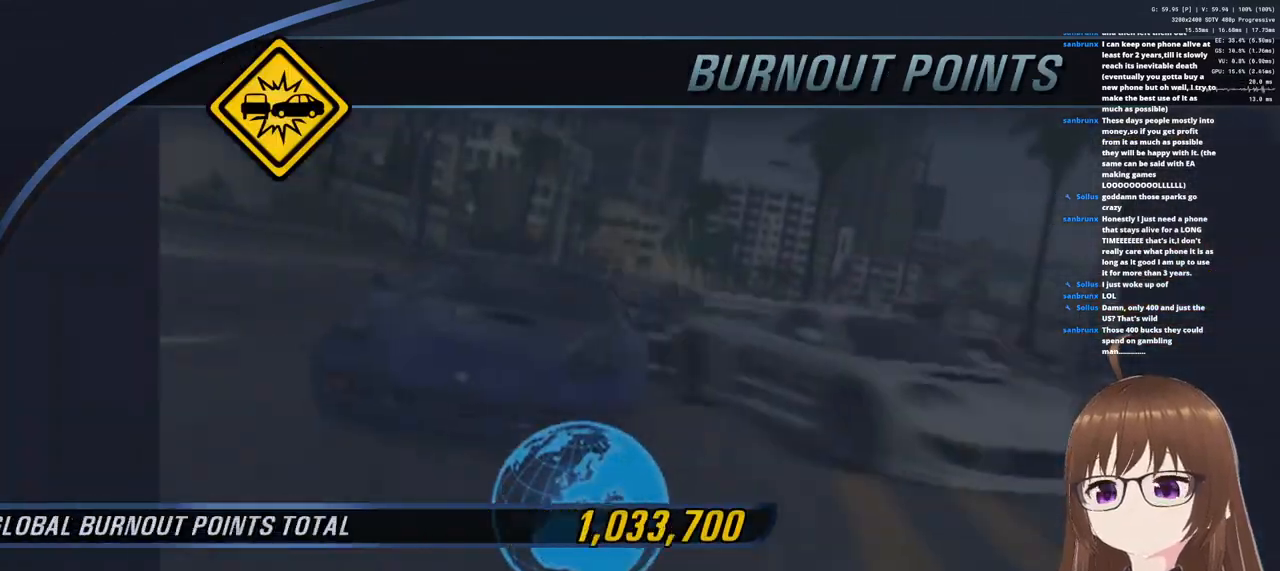
{"buttons": [], "left_stick": "center", "right_stick": "center", "events": [[133, "CROSS", "down"], [283, "CROSS", "up"]]}
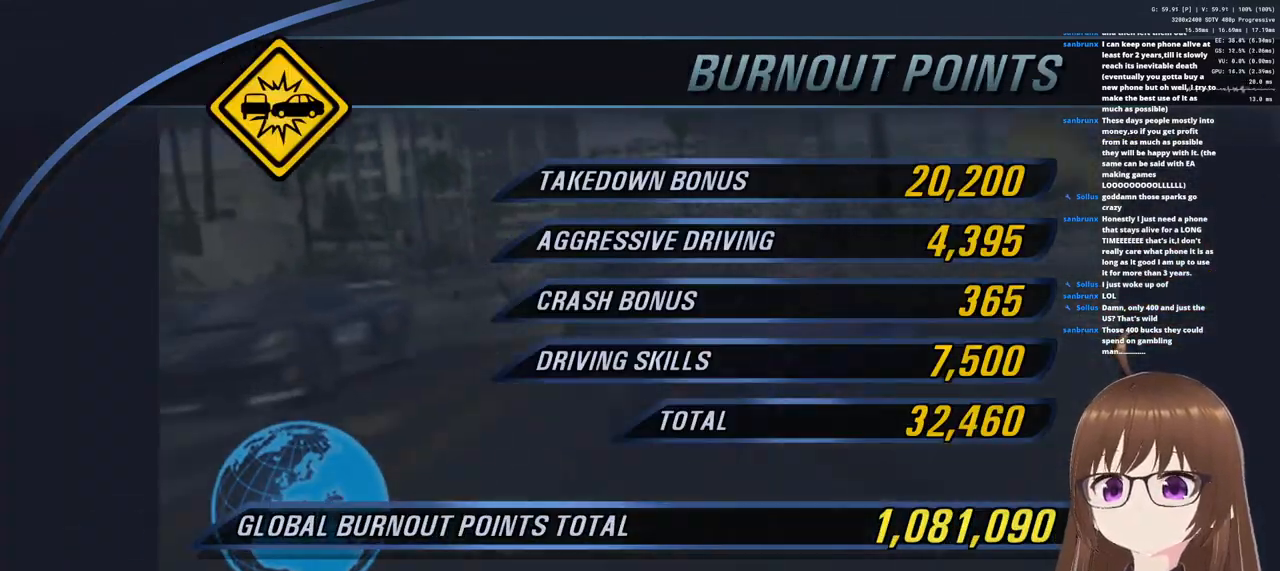
{"buttons": [], "left_stick": "center", "right_stick": "center", "events": []}
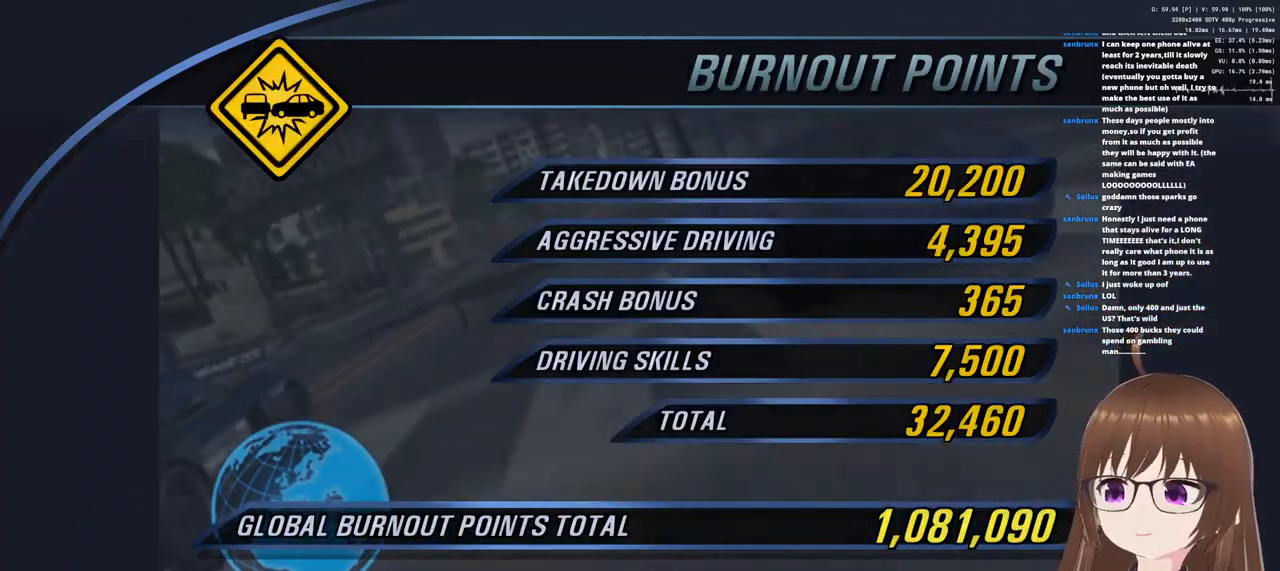
{"buttons": [], "left_stick": "center", "right_stick": "center", "events": []}
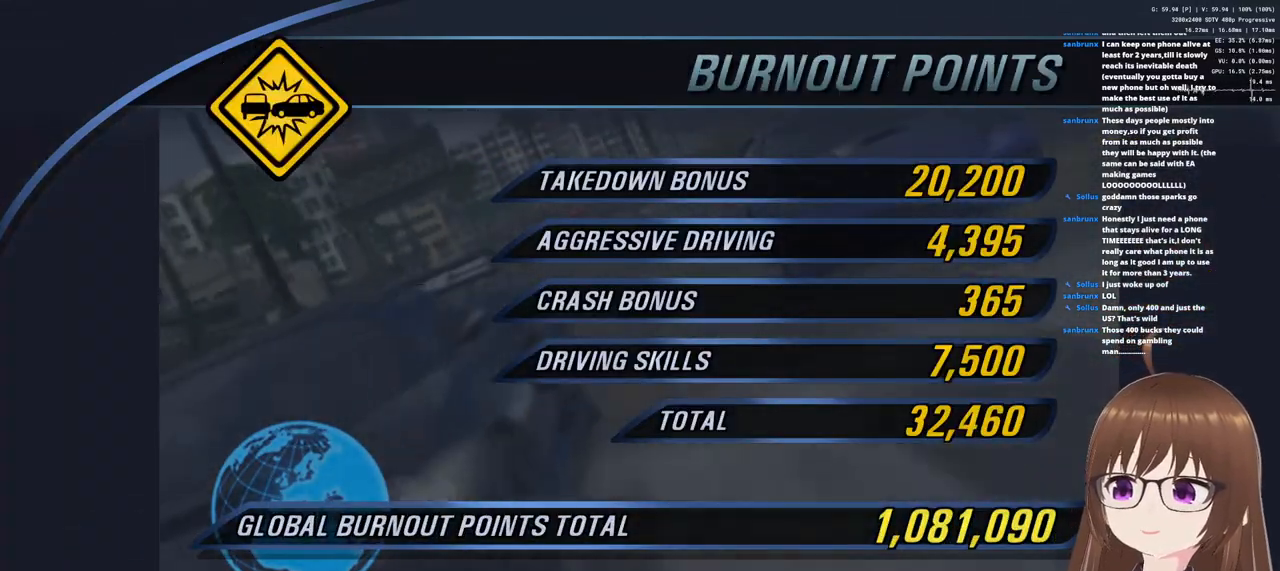
{"buttons": [], "left_stick": "center", "right_stick": "center", "events": []}
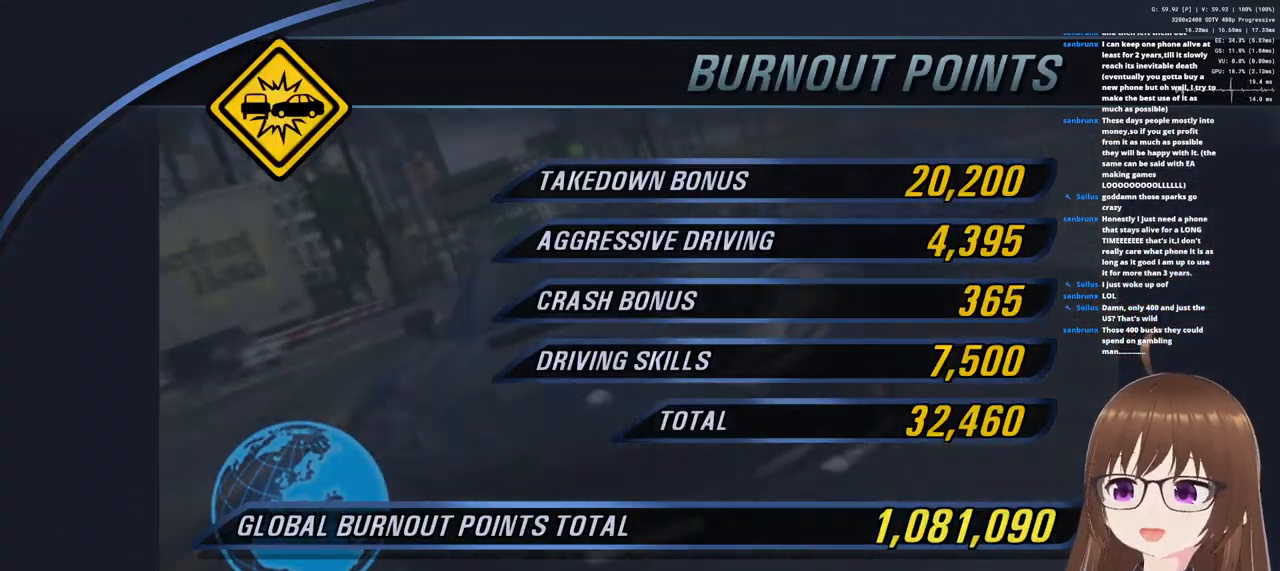
{"buttons": [], "left_stick": "center", "right_stick": "center", "events": []}
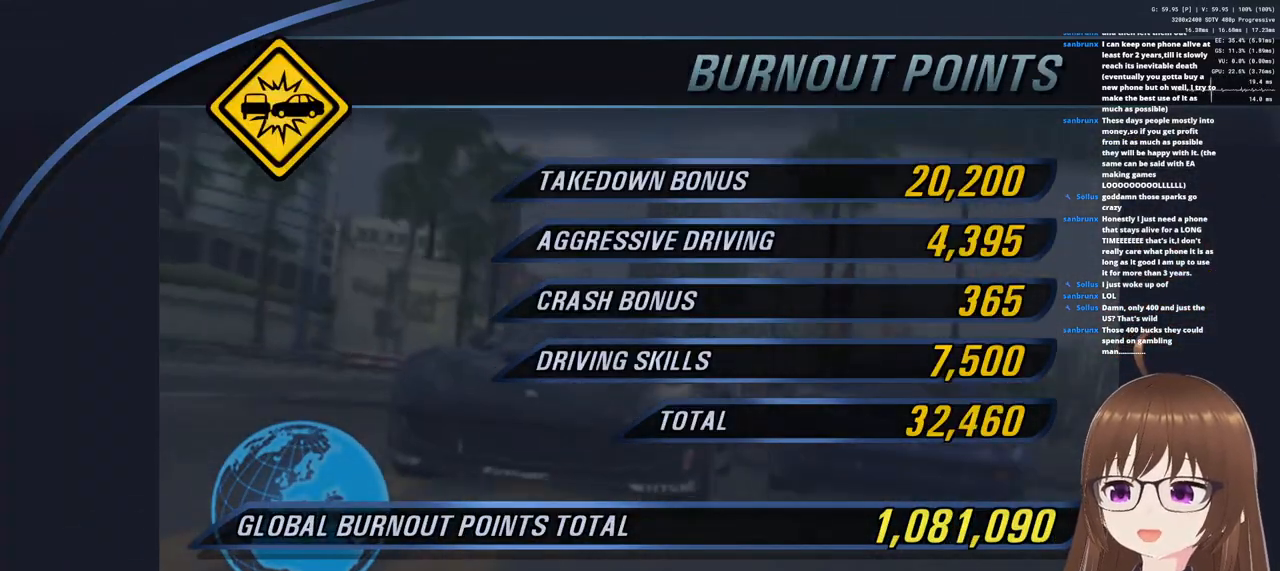
{"buttons": ["CROSS"], "left_stick": "center", "right_stick": "center", "events": [[400, "CROSS", "down"]]}
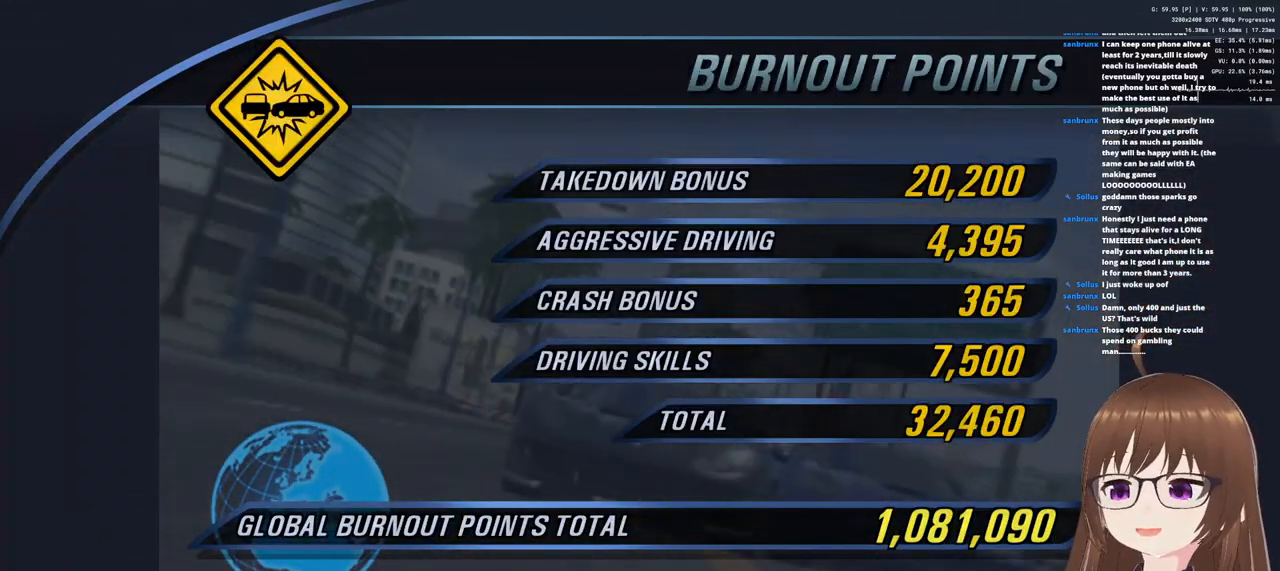
{"buttons": [], "left_stick": "center", "right_stick": "center", "events": [[50, "CROSS", "up"]]}
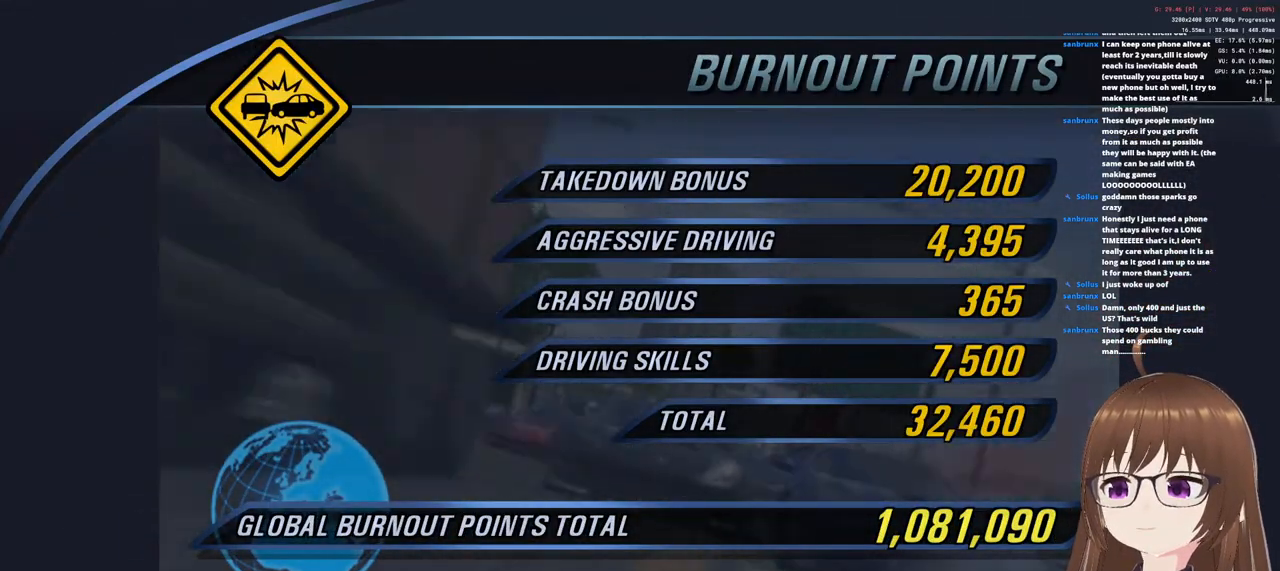
{"buttons": [], "left_stick": "center", "right_stick": "center", "events": [[300, "CROSS", "down"], [417, "CROSS", "up"]]}
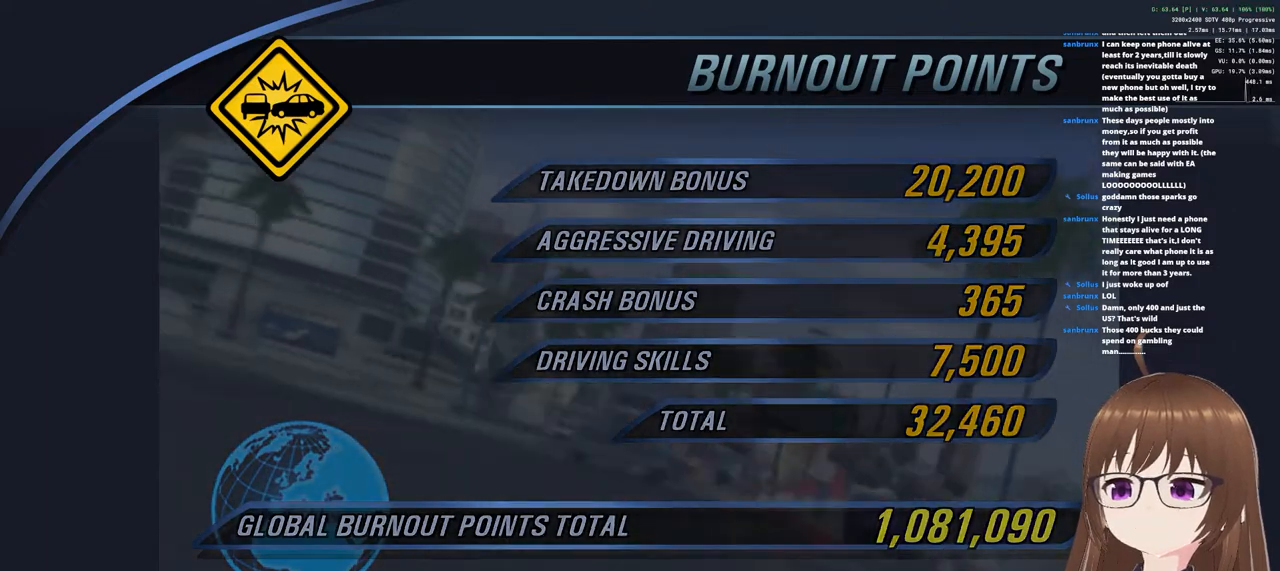
{"buttons": [], "left_stick": "center", "right_stick": "center", "events": []}
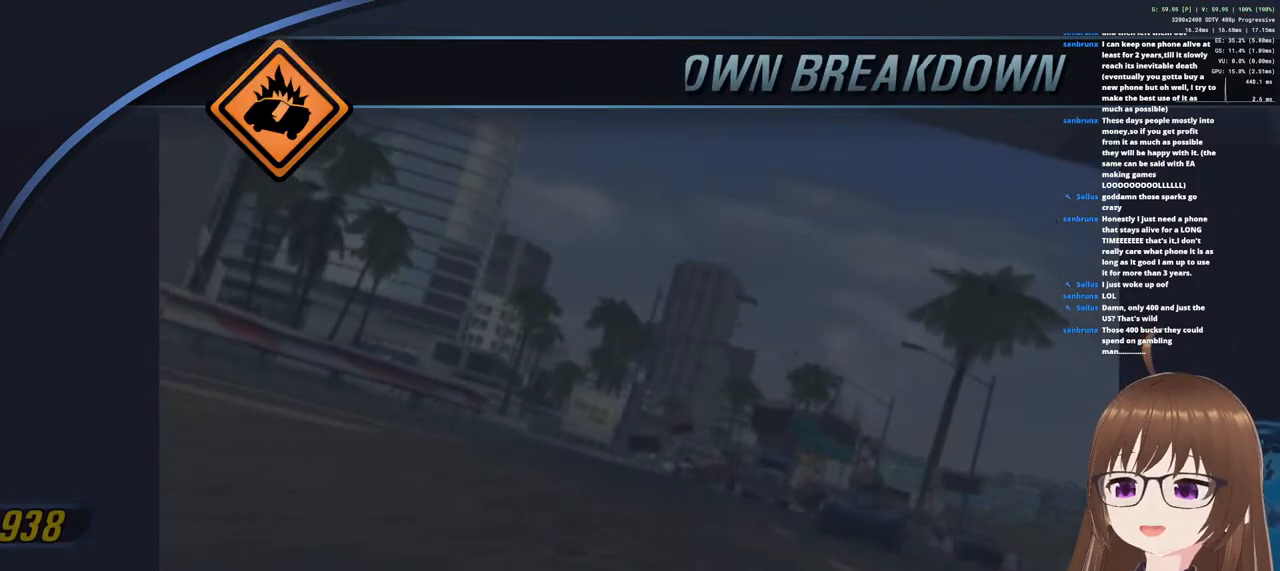
{"buttons": ["CROSS"], "left_stick": "center", "right_stick": "center", "events": [[400, "CROSS", "down"]]}
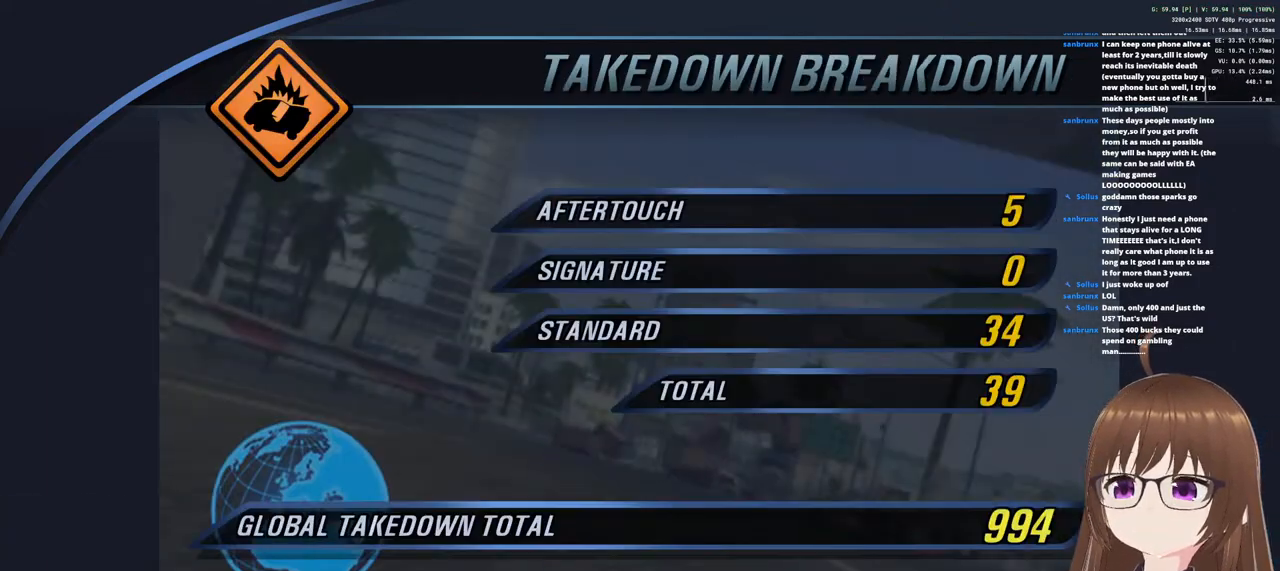
{"buttons": [], "left_stick": "center", "right_stick": "center", "events": [[33, "CROSS", "up"], [233, "CROSS", "down"], [333, "CROSS", "up"]]}